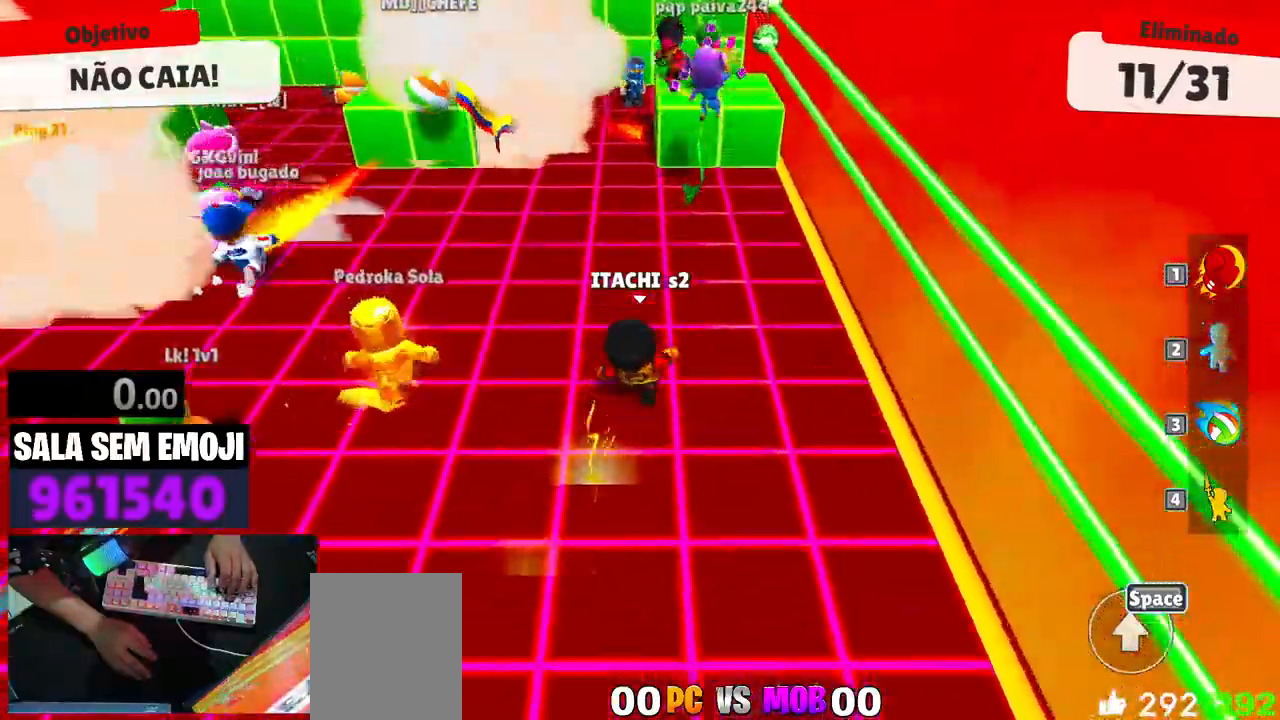
Gameplay with keyboard; each line is a JSON object with the keys held at the frame after it. "events" lists presses ("down") and releases ("up") of "a", "d", "s", "space" and "w" between this image and that frame as [ms after this image, input, new state], when the widget could be followed in between. No other keys are recorded. Mouse input is not recorded.
{"keys": ["w"], "events": [[300, "space", "down"], [433, "space", "up"]]}
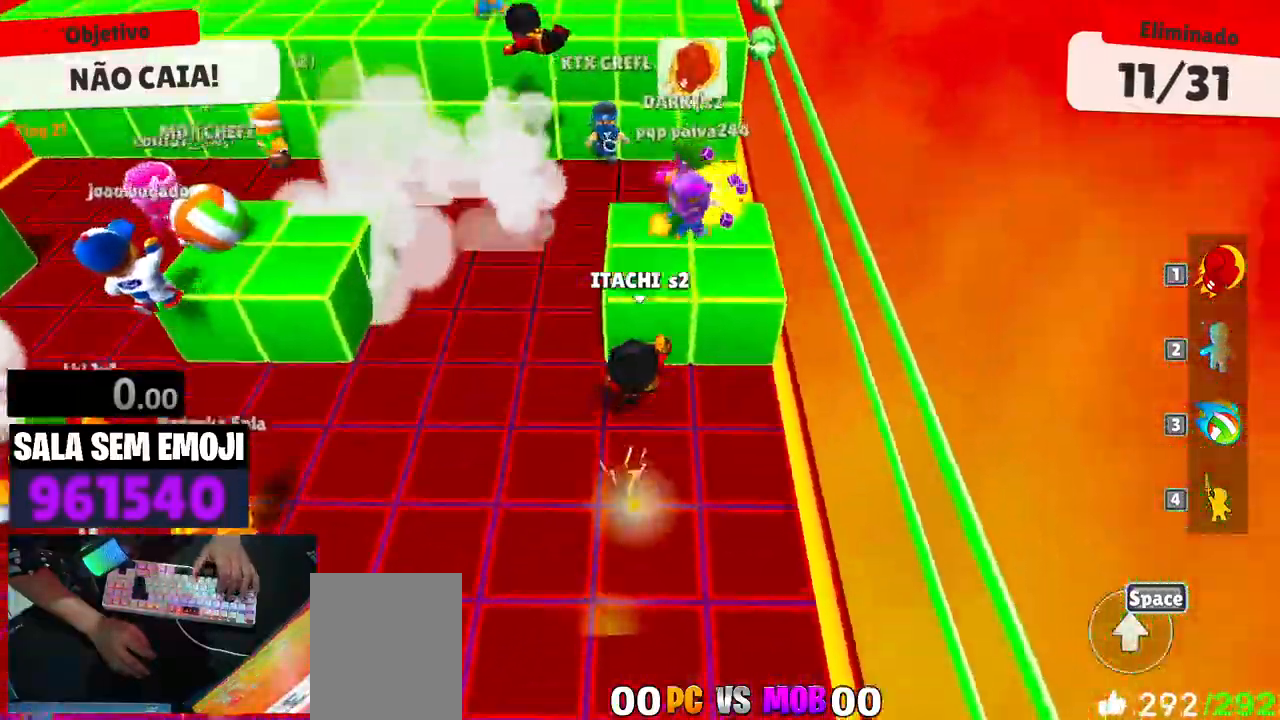
{"keys": ["d"], "events": [[33, "space", "down"], [266, "space", "up"], [500, "d", "down"], [500, "w", "up"]]}
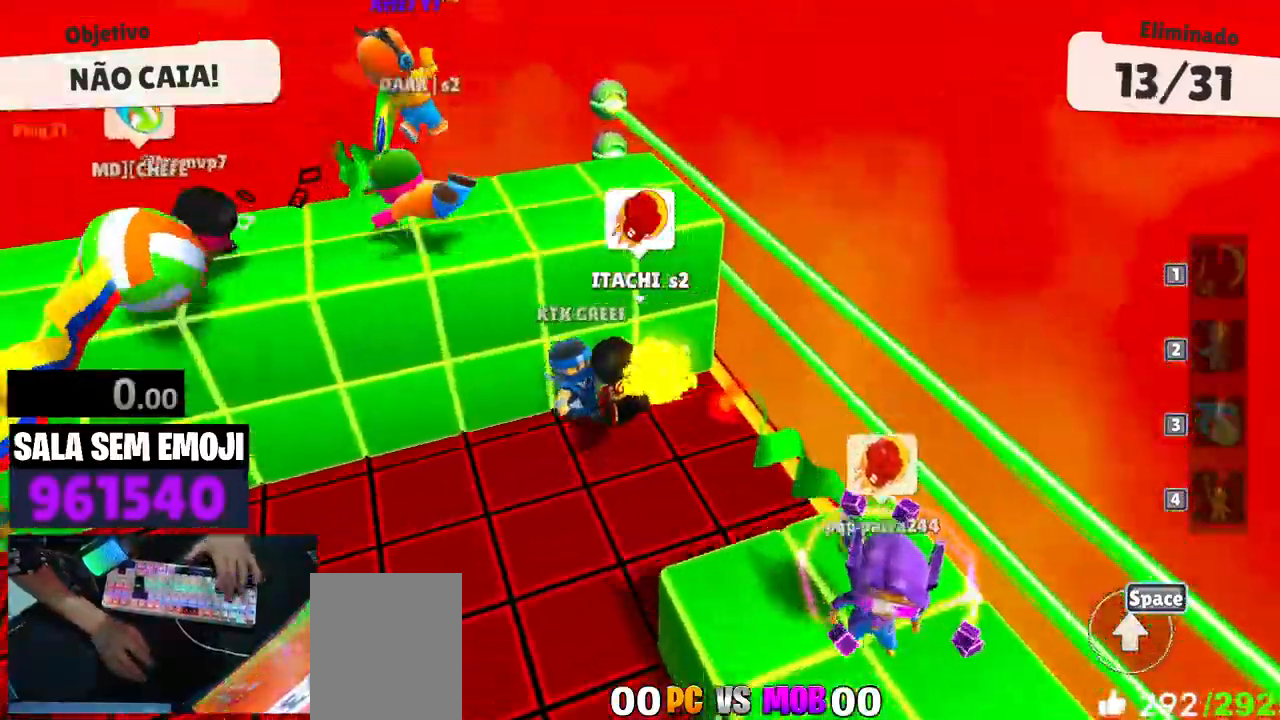
{"keys": ["s"], "events": [[150, "s", "down"], [183, "d", "up"]]}
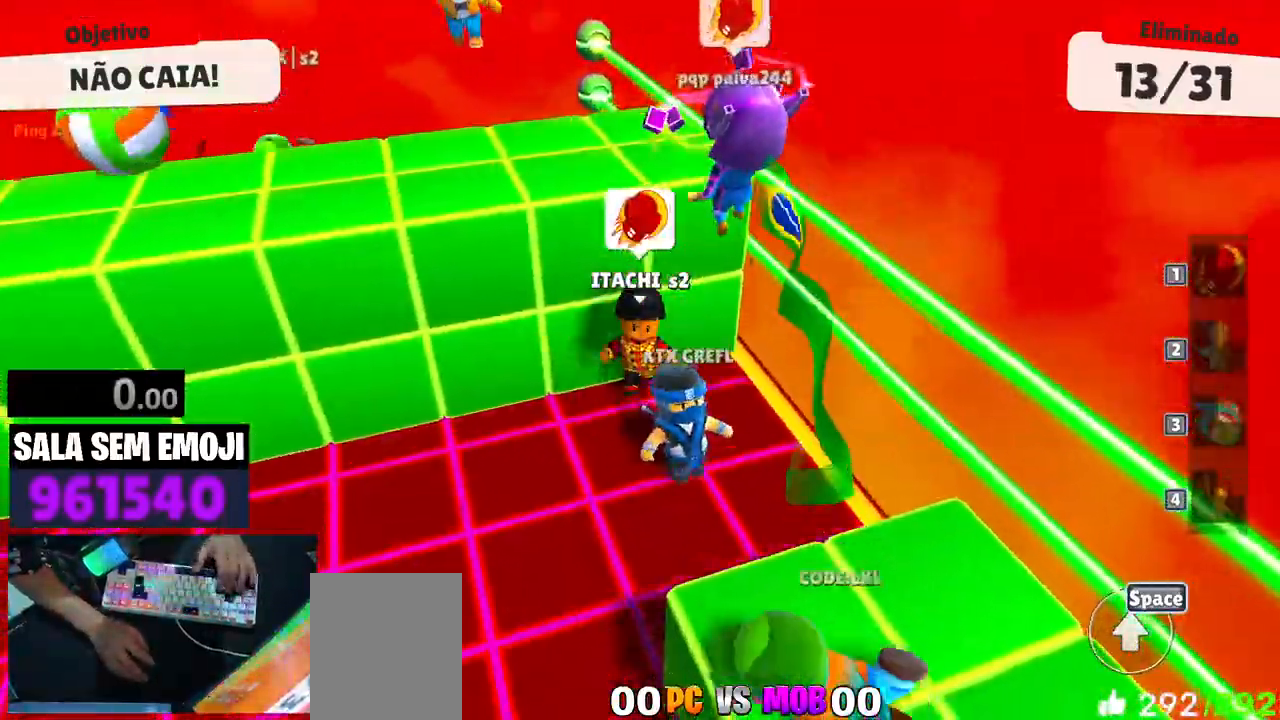
{"keys": ["s"], "events": []}
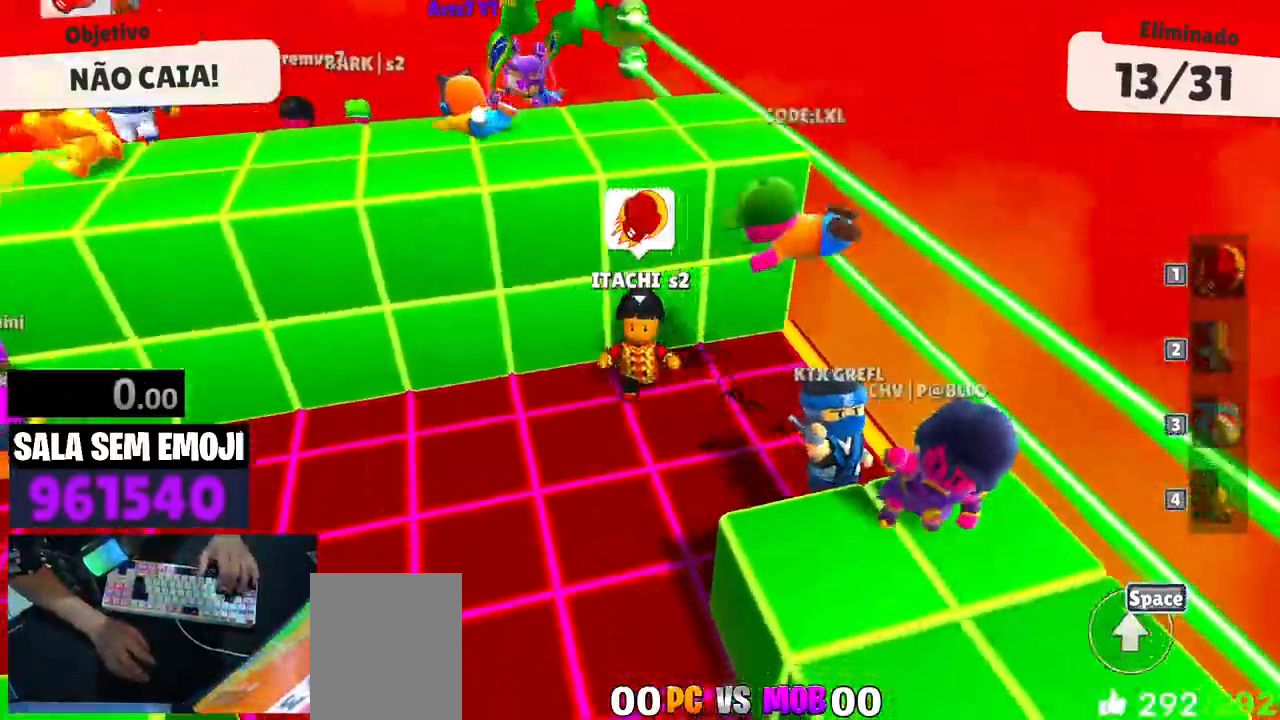
{"keys": ["d", "s"], "events": [[316, "d", "down"]]}
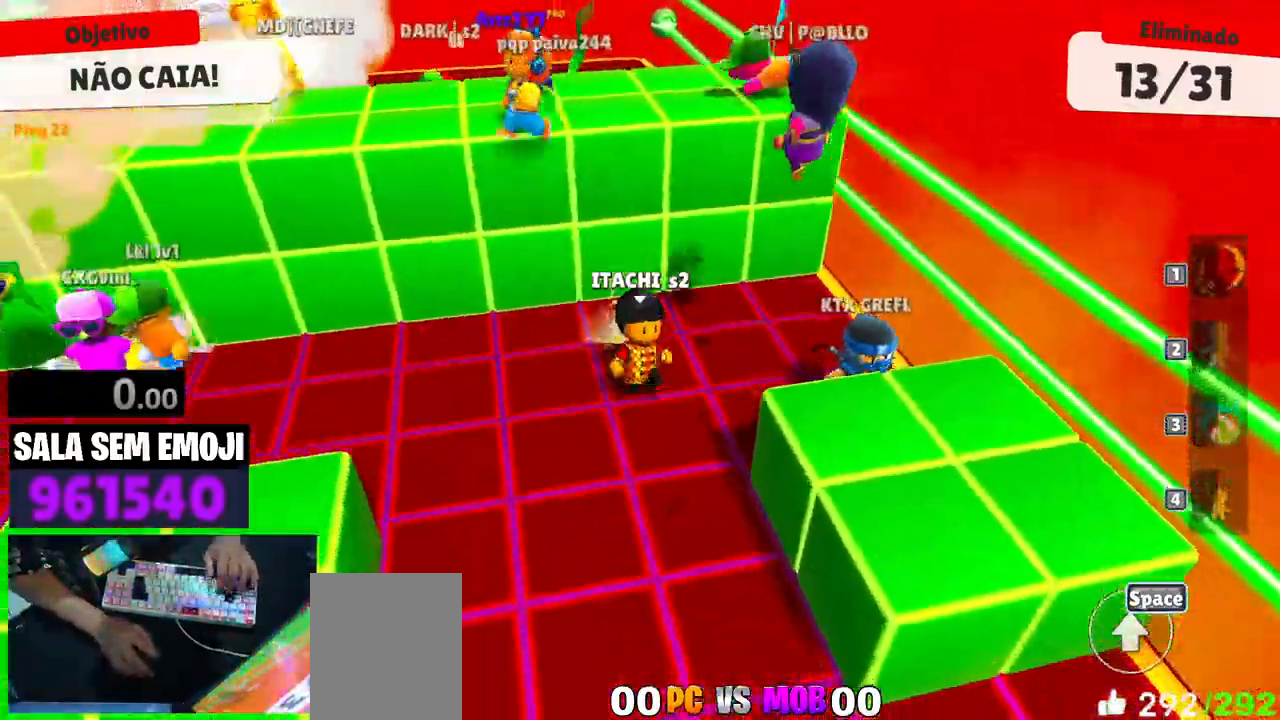
{"keys": ["d", "s"], "events": [[183, "space", "down"], [333, "space", "up"]]}
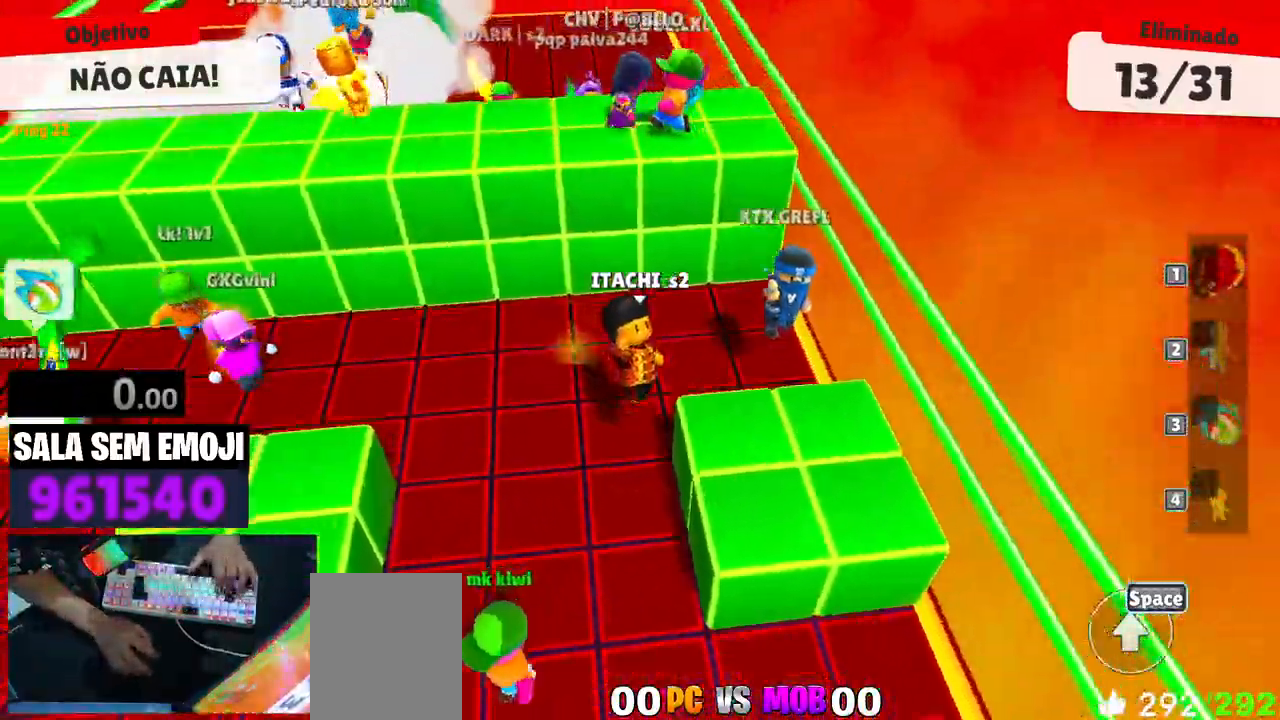
{"keys": ["w"], "events": [[116, "a", "down"], [216, "d", "up"], [216, "s", "up"], [350, "w", "down"], [400, "a", "up"]]}
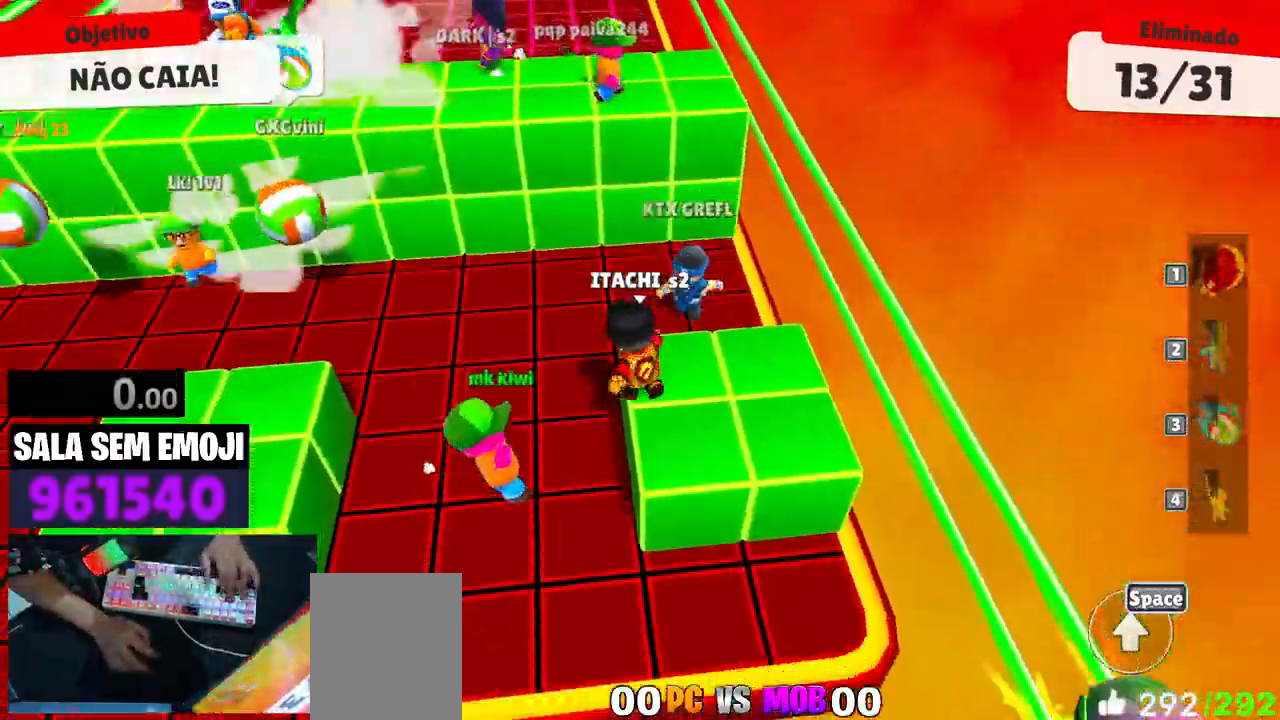
{"keys": ["a"], "events": [[33, "space", "down"], [83, "space", "up"], [316, "space", "down"], [366, "space", "up"], [450, "a", "down"], [450, "w", "up"]]}
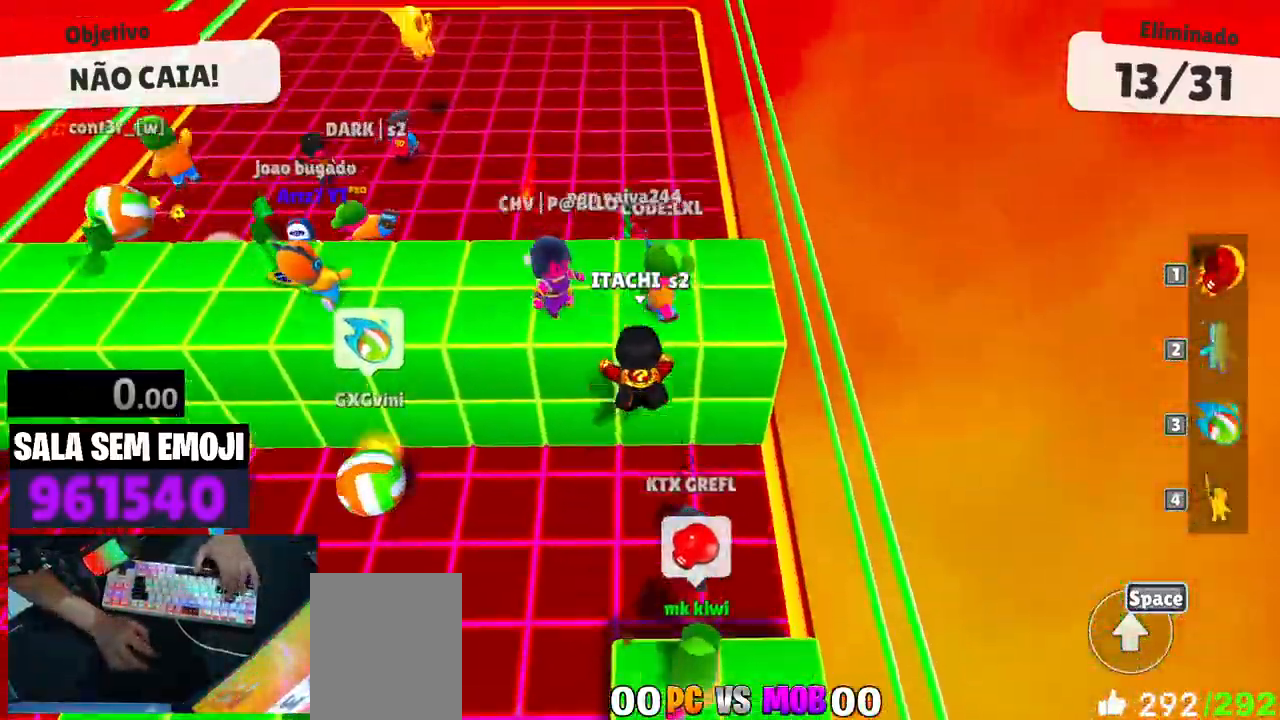
{"keys": ["w"], "events": [[100, "s", "down"], [183, "a", "up"], [183, "d", "down"], [283, "s", "up"], [383, "w", "down"], [466, "d", "up"]]}
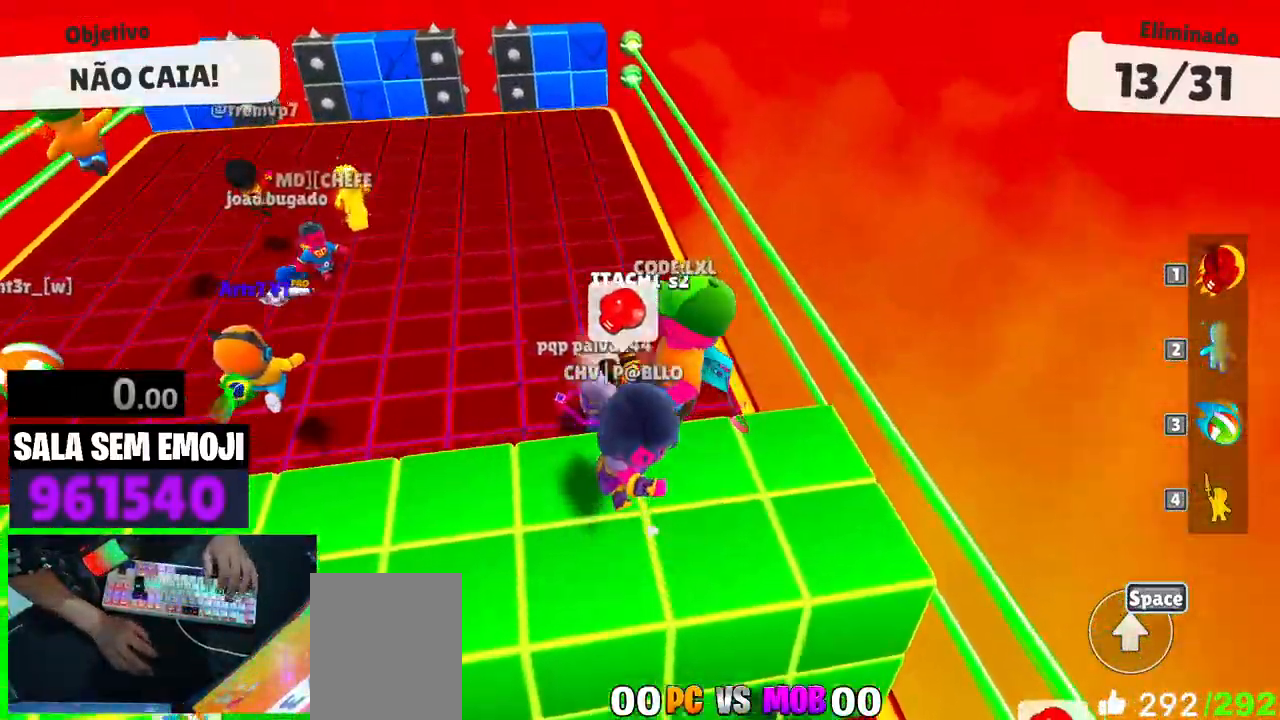
{"keys": ["a", "w"], "events": [[16, "space", "down"], [66, "a", "down"], [166, "space", "up"]]}
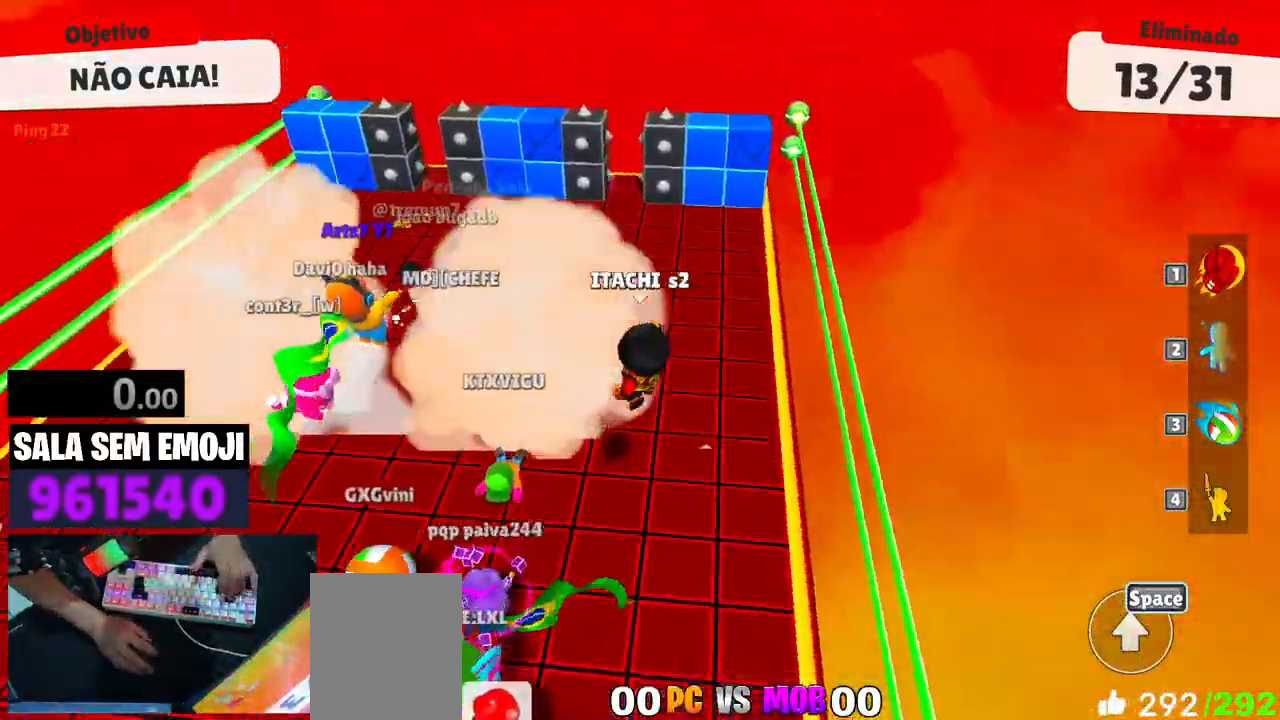
{"keys": ["d", "w"], "events": [[133, "a", "up"], [133, "d", "down"]]}
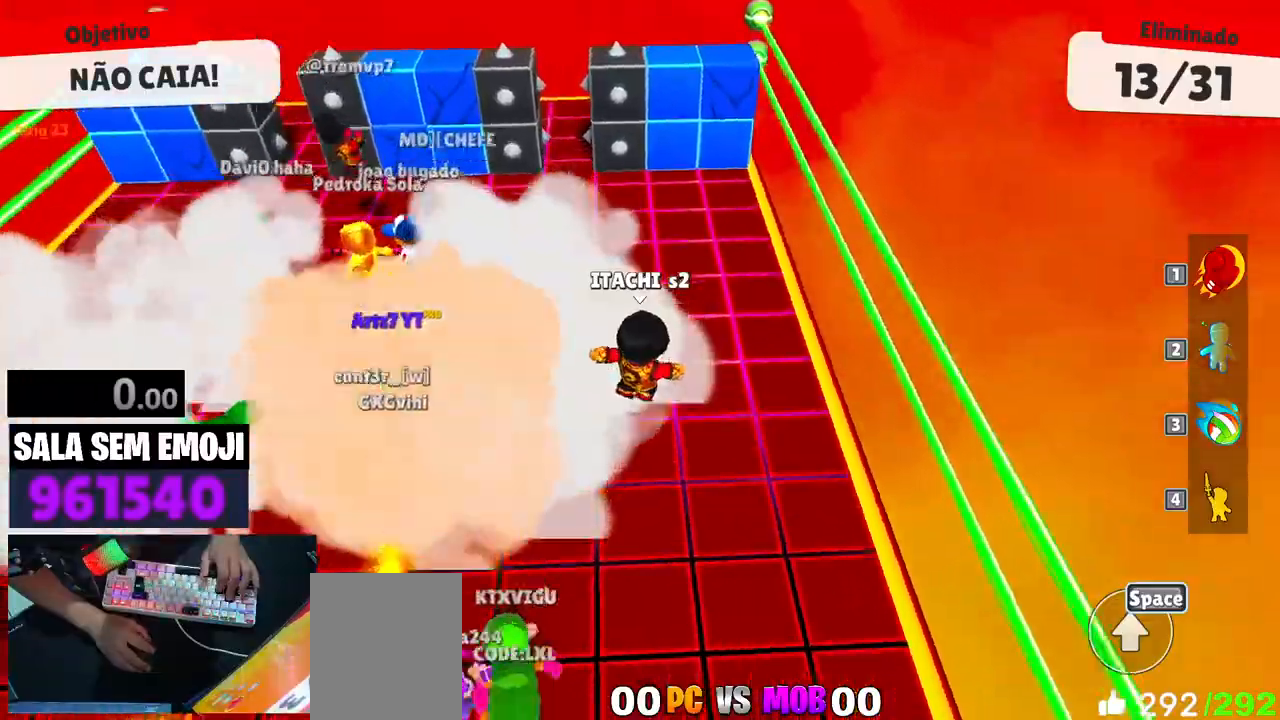
{"keys": ["d", "w"], "events": [[200, "space", "down"], [333, "space", "up"]]}
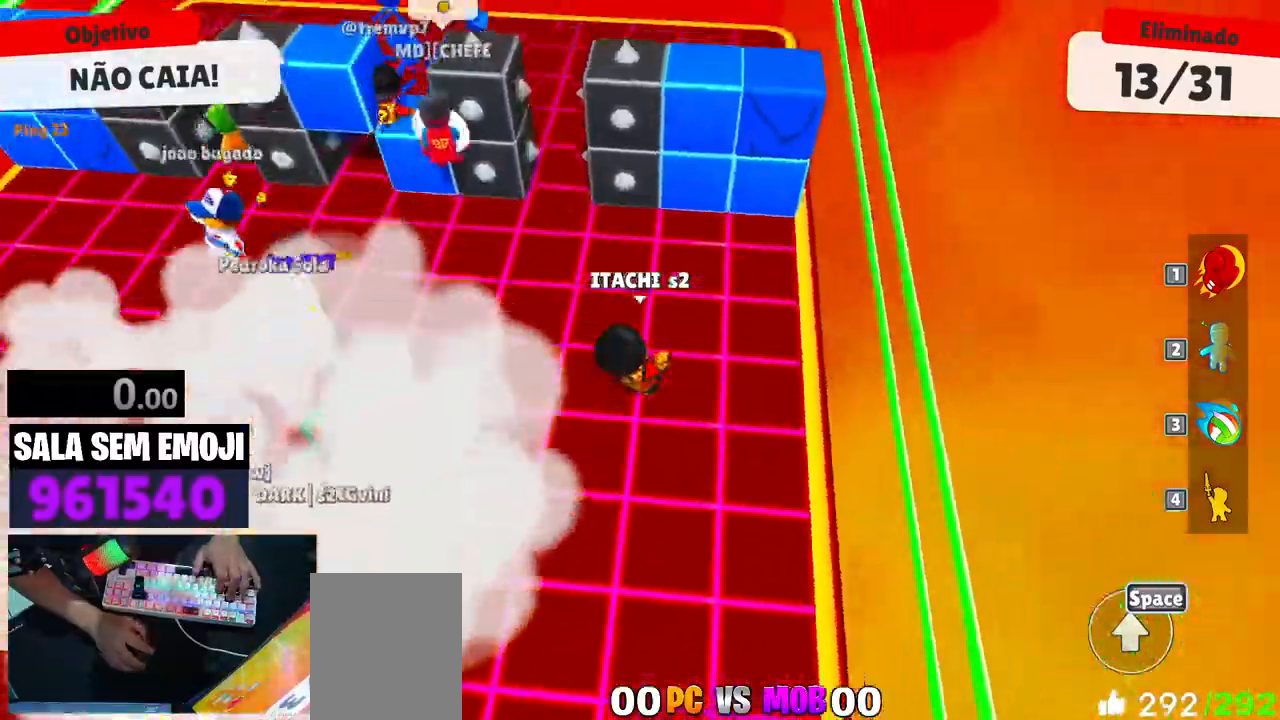
{"keys": ["w"], "events": [[116, "d", "up"], [350, "space", "down"], [450, "space", "up"]]}
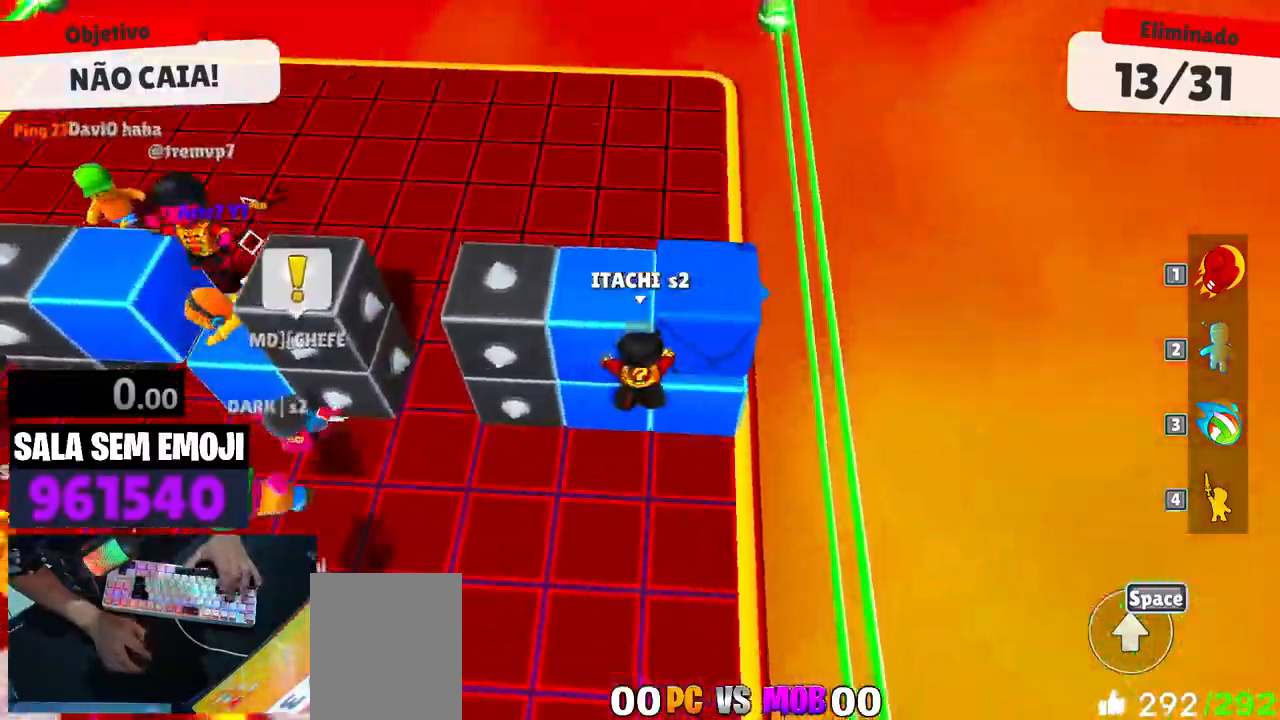
{"keys": ["d", "s"], "events": [[83, "a", "down"], [266, "a", "up"], [366, "d", "down"], [416, "w", "up"], [500, "s", "down"]]}
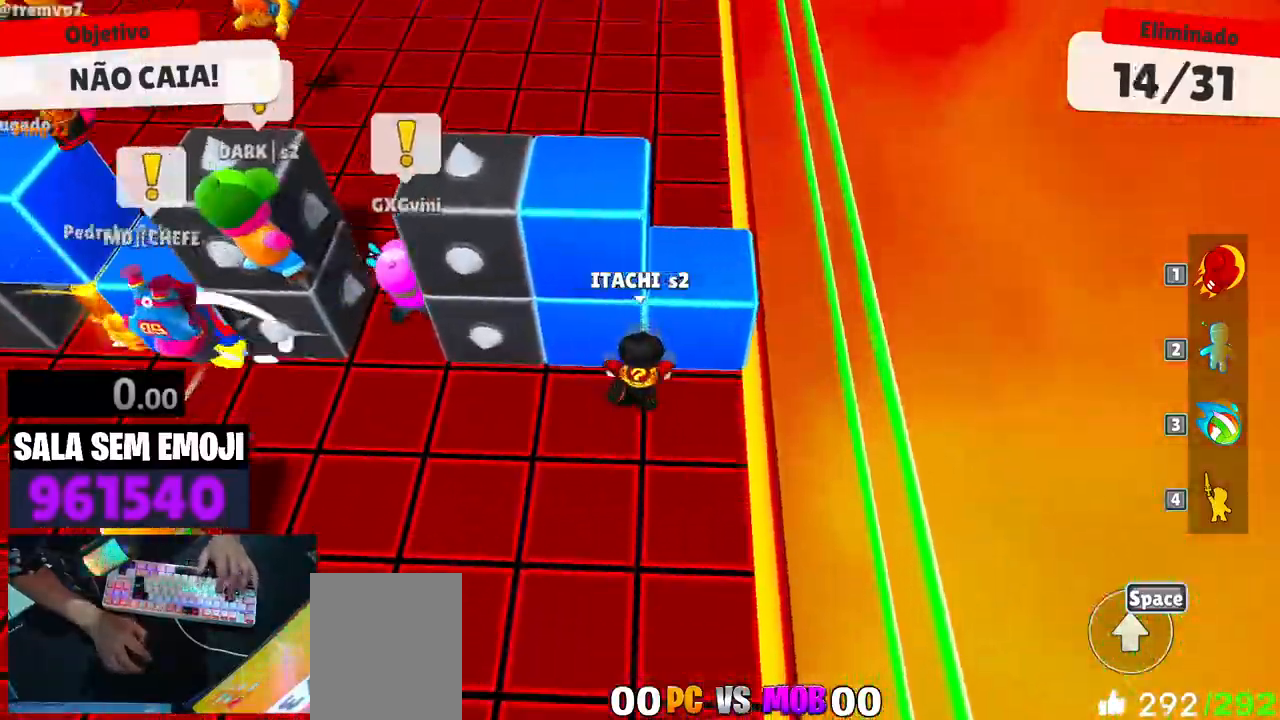
{"keys": ["w"], "events": [[50, "d", "up"], [150, "d", "down"], [150, "s", "up"], [150, "space", "down"], [183, "d", "up"], [183, "space", "up"], [333, "w", "down"]]}
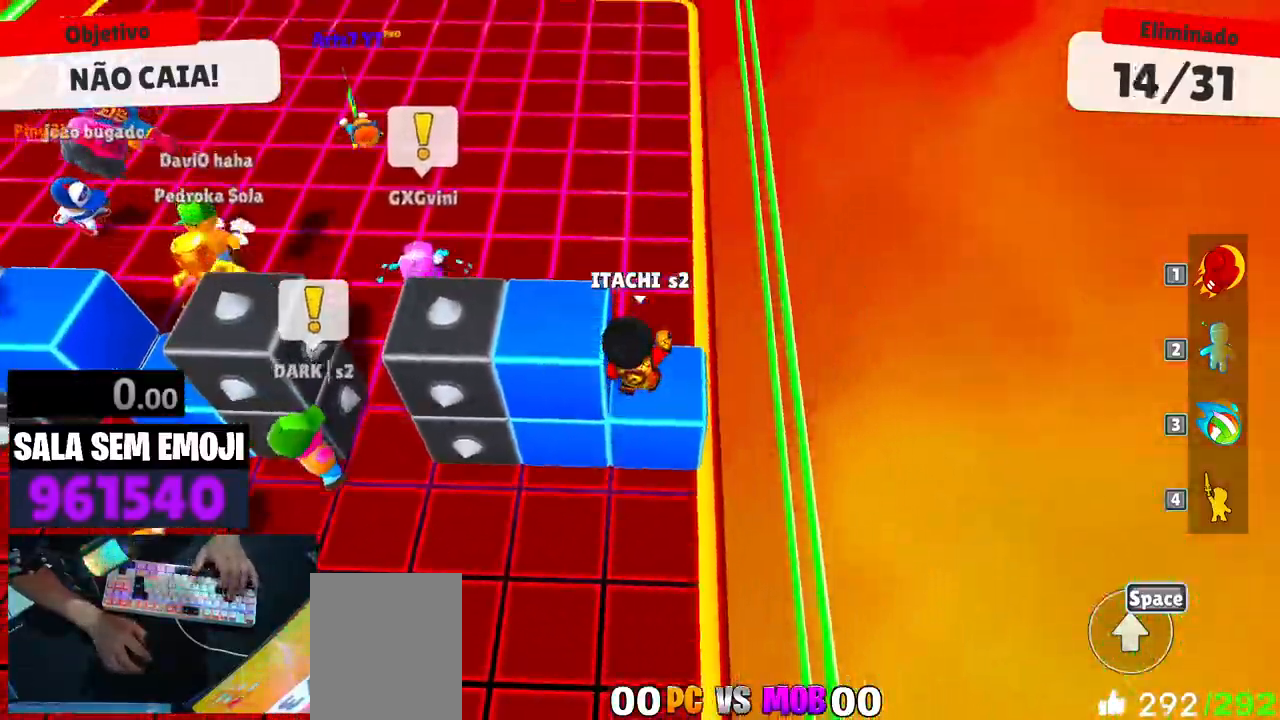
{"keys": ["a", "w"], "events": [[66, "a", "down"]]}
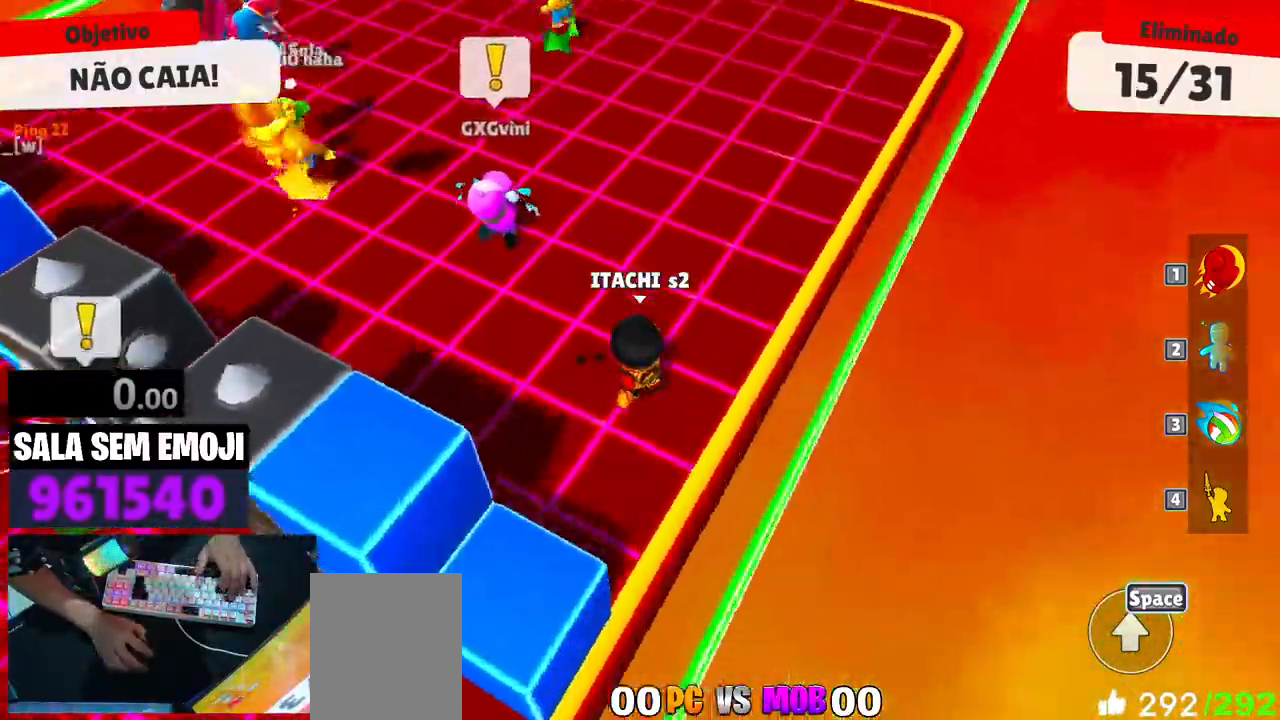
{"keys": ["w"], "events": [[500, "a", "up"]]}
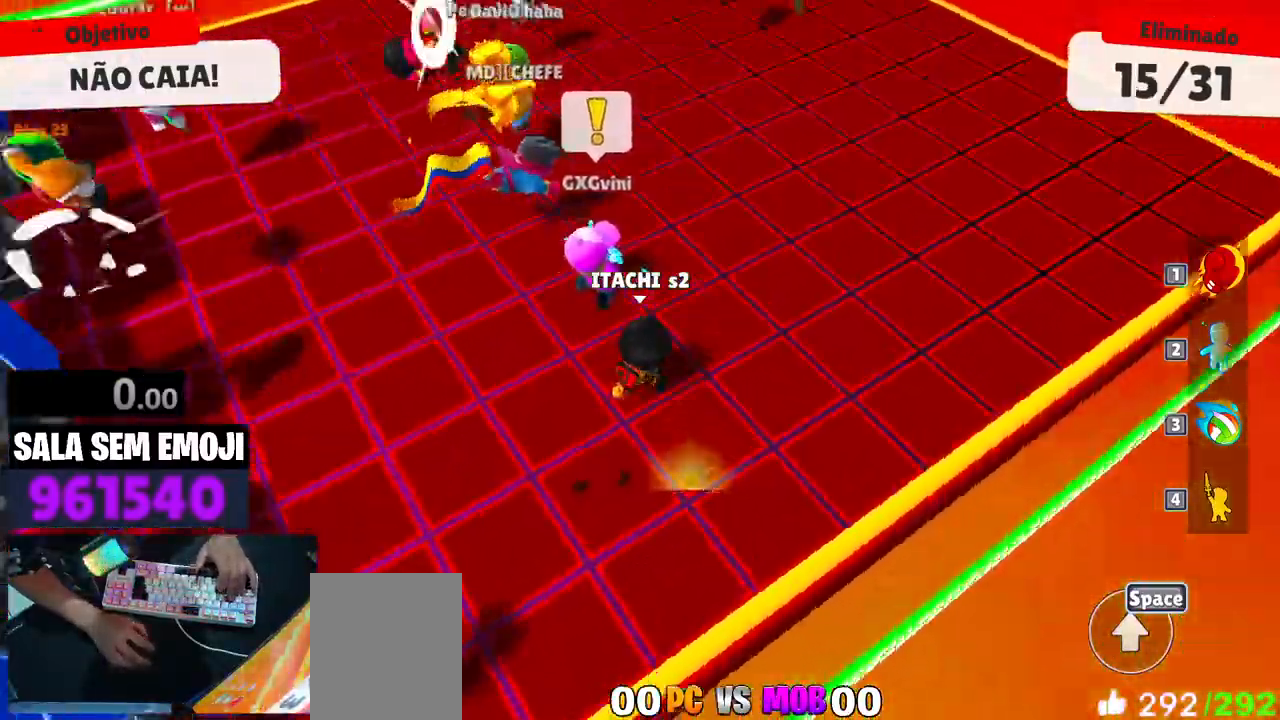
{"keys": ["w"], "events": [[233, "space", "down"], [283, "space", "up"]]}
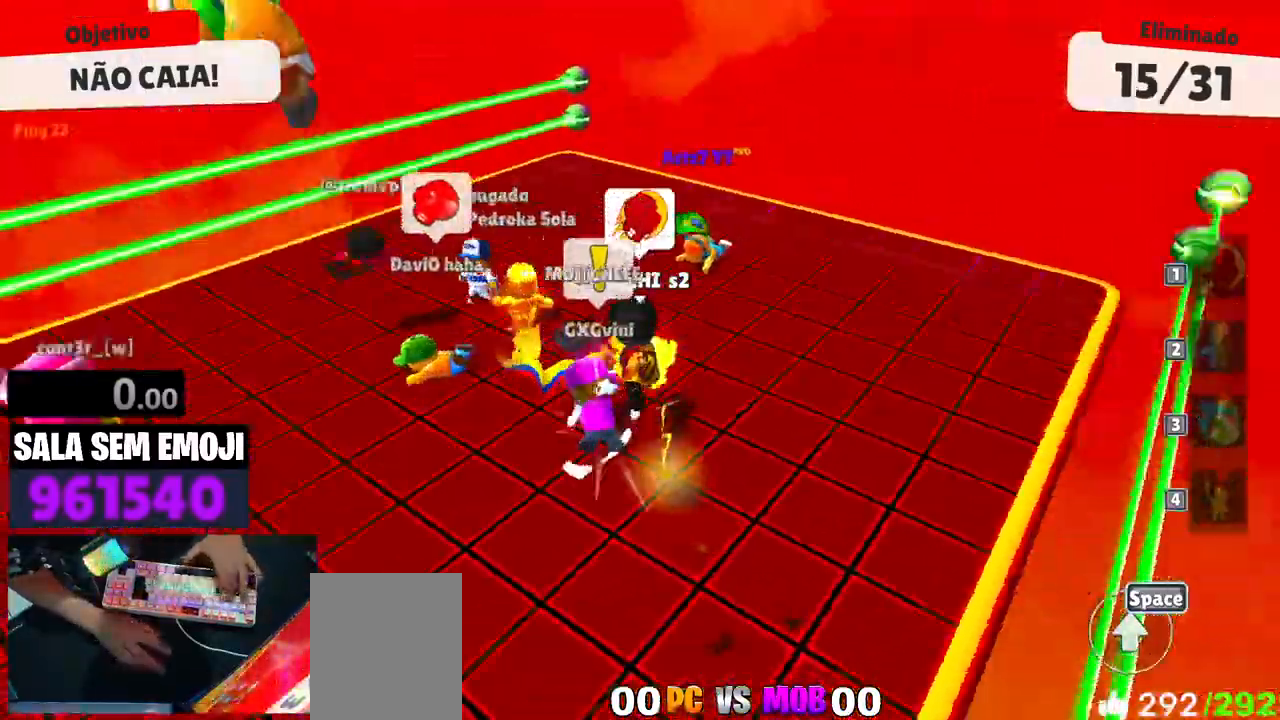
{"keys": ["a"], "events": [[16, "a", "down"], [433, "space", "down"], [433, "w", "up"], [483, "space", "up"]]}
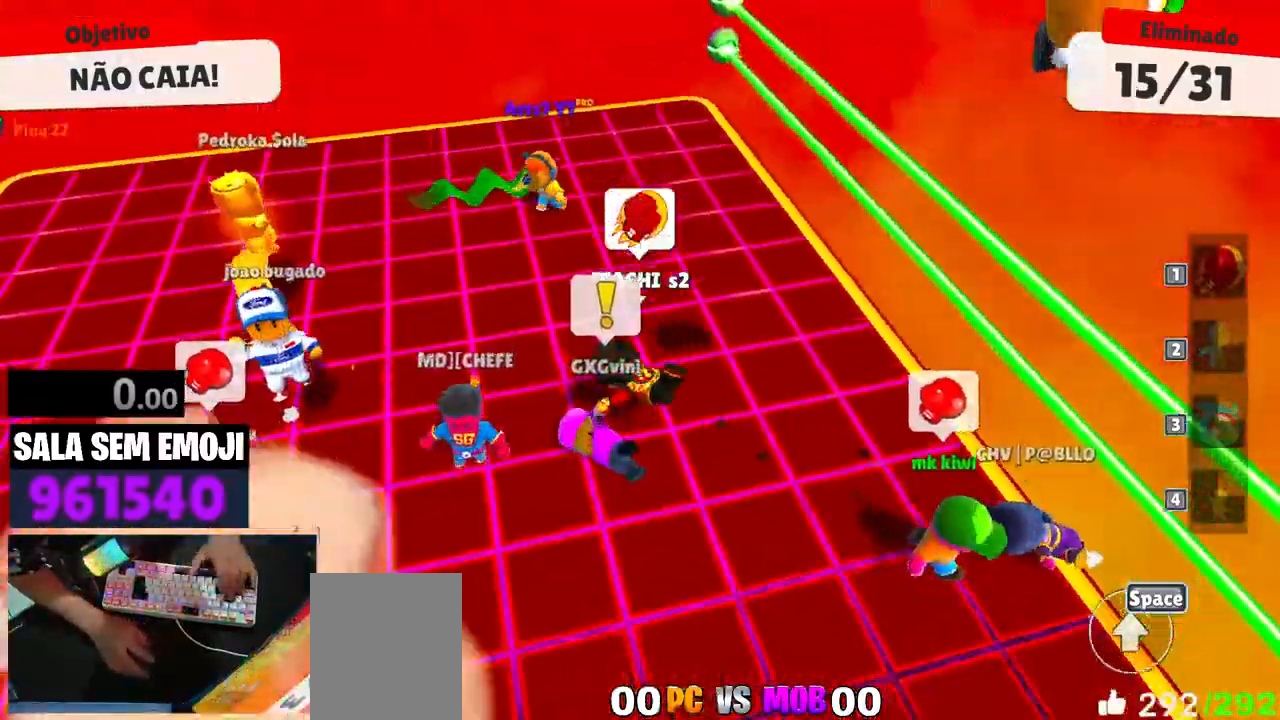
{"keys": ["d"], "events": [[133, "s", "down"], [216, "a", "up"], [266, "d", "down"], [366, "s", "up"]]}
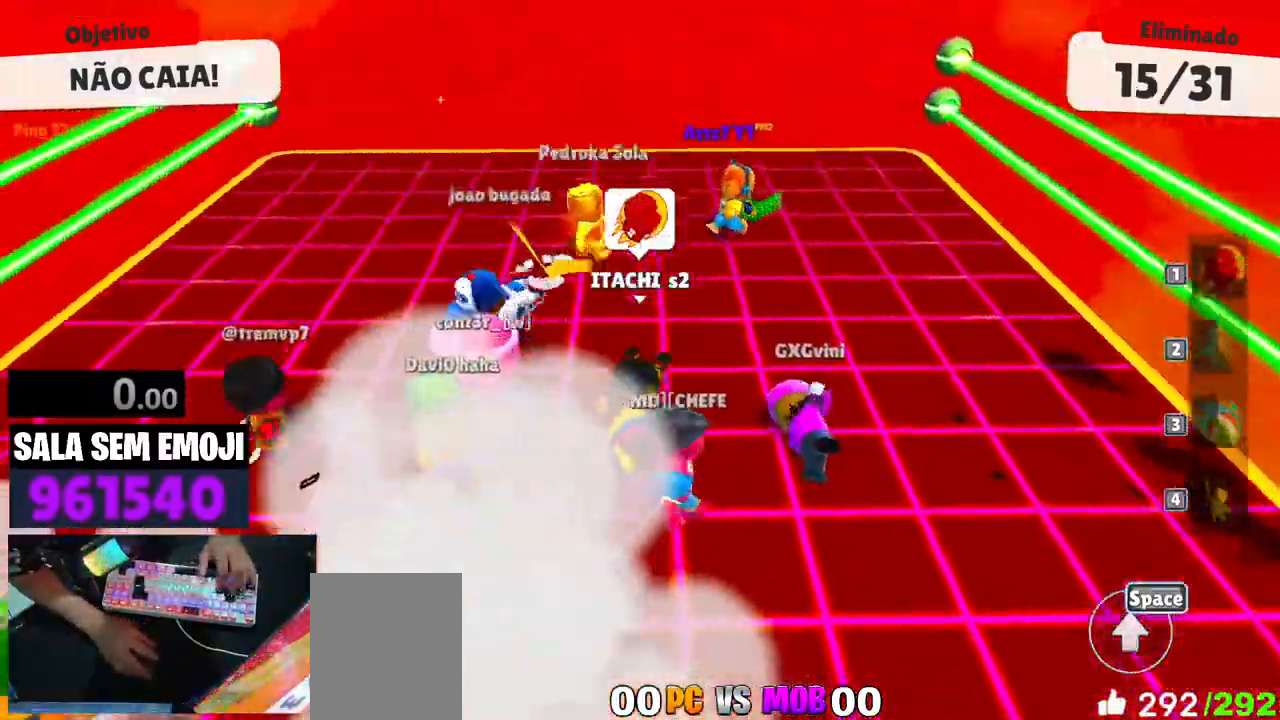
{"keys": ["d", "w"], "events": [[150, "w", "down"]]}
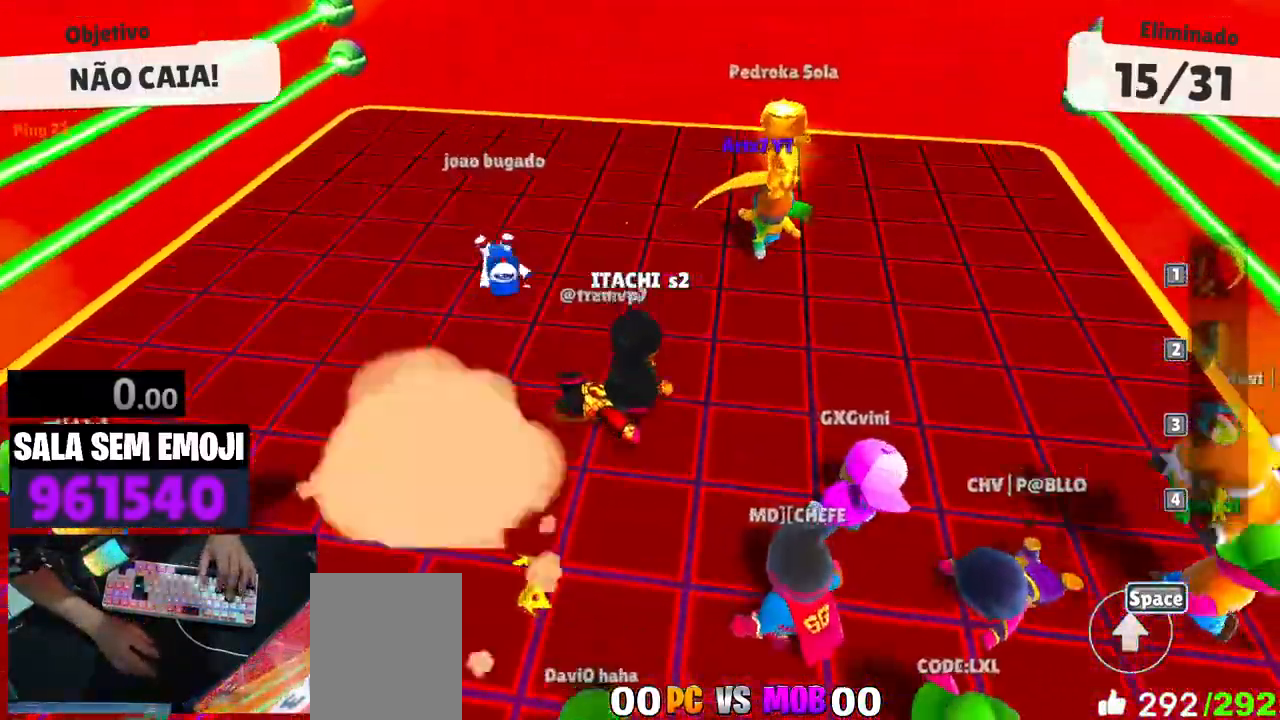
{"keys": ["a"], "events": [[66, "space", "down"], [166, "space", "up"], [216, "w", "up"], [350, "s", "down"], [400, "d", "up"], [450, "a", "down"], [483, "s", "up"]]}
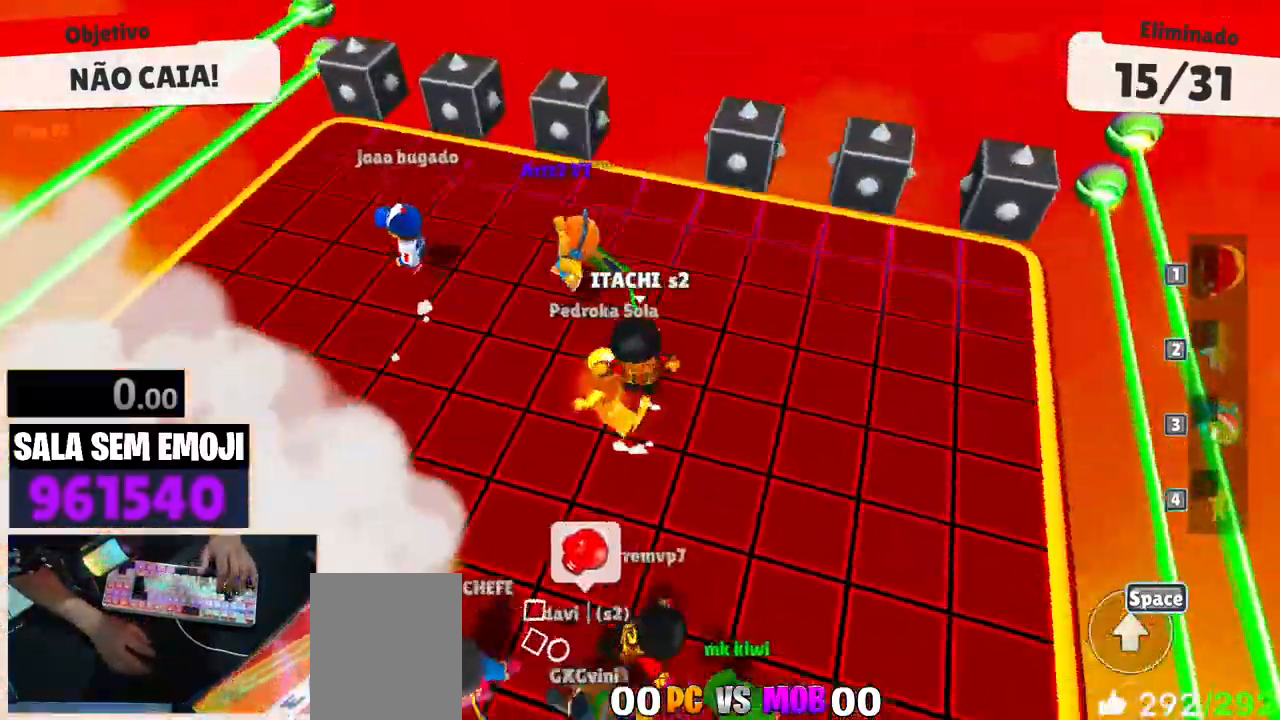
{"keys": ["d", "w"], "events": [[133, "w", "down"], [266, "a", "up"], [316, "d", "down"]]}
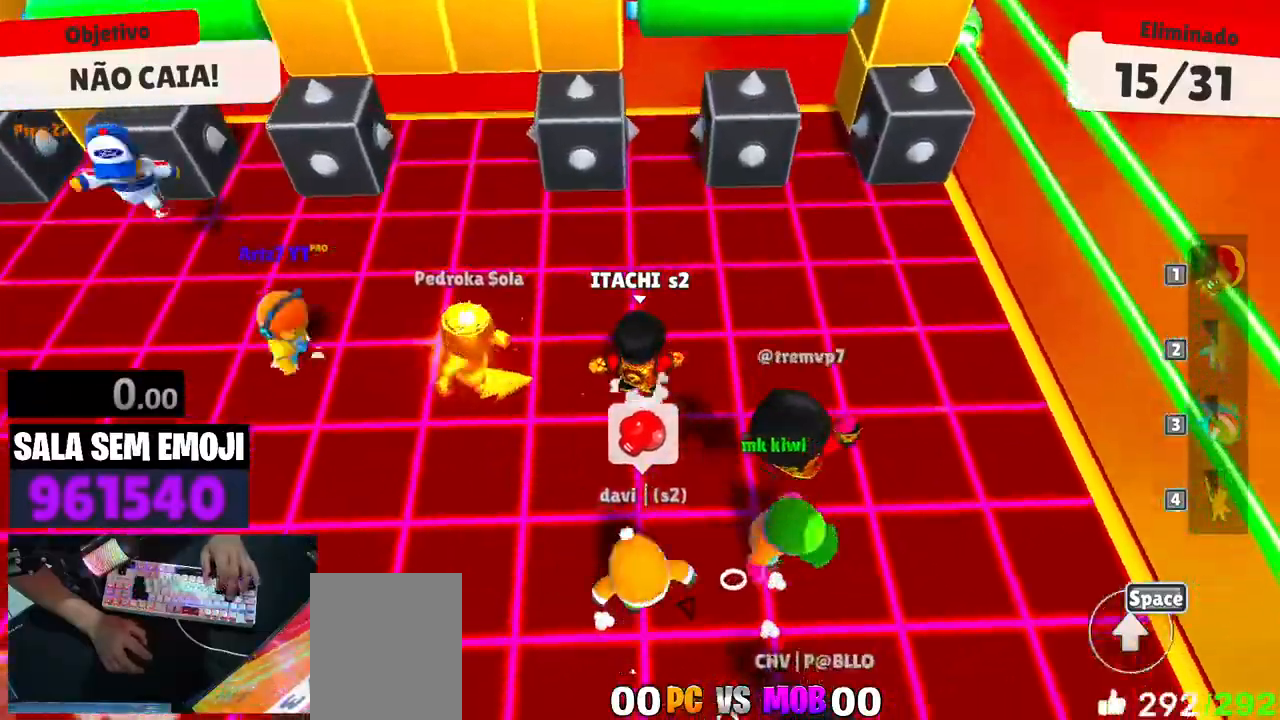
{"keys": ["w"], "events": [[50, "space", "down"], [150, "space", "up"], [233, "d", "up"], [283, "space", "down"], [433, "space", "up"]]}
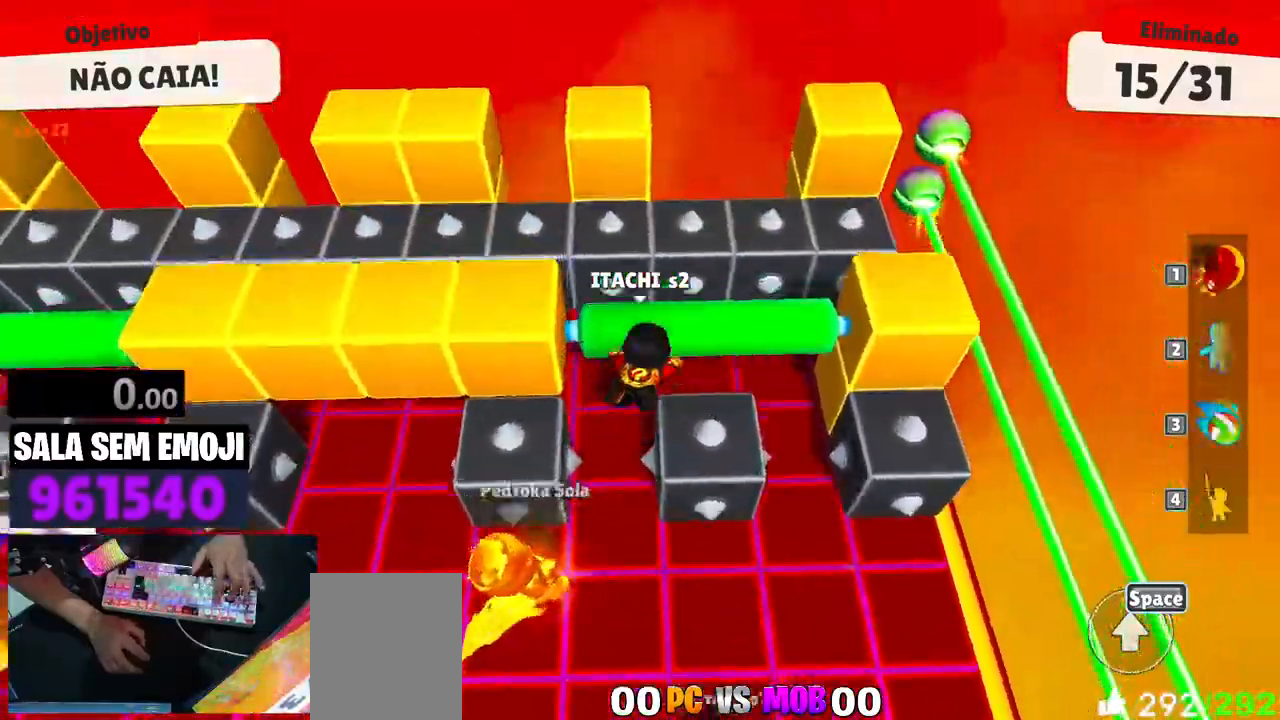
{"keys": ["w"], "events": []}
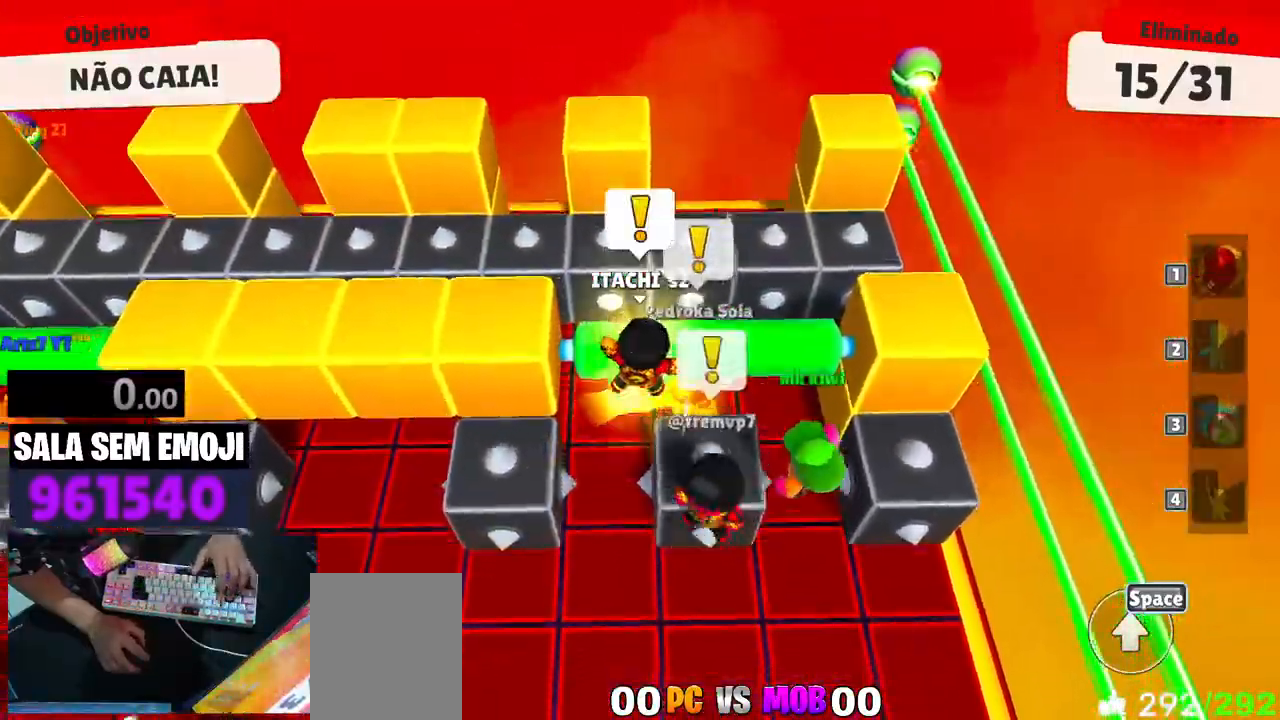
{"keys": ["d", "w"], "events": [[416, "d", "down"]]}
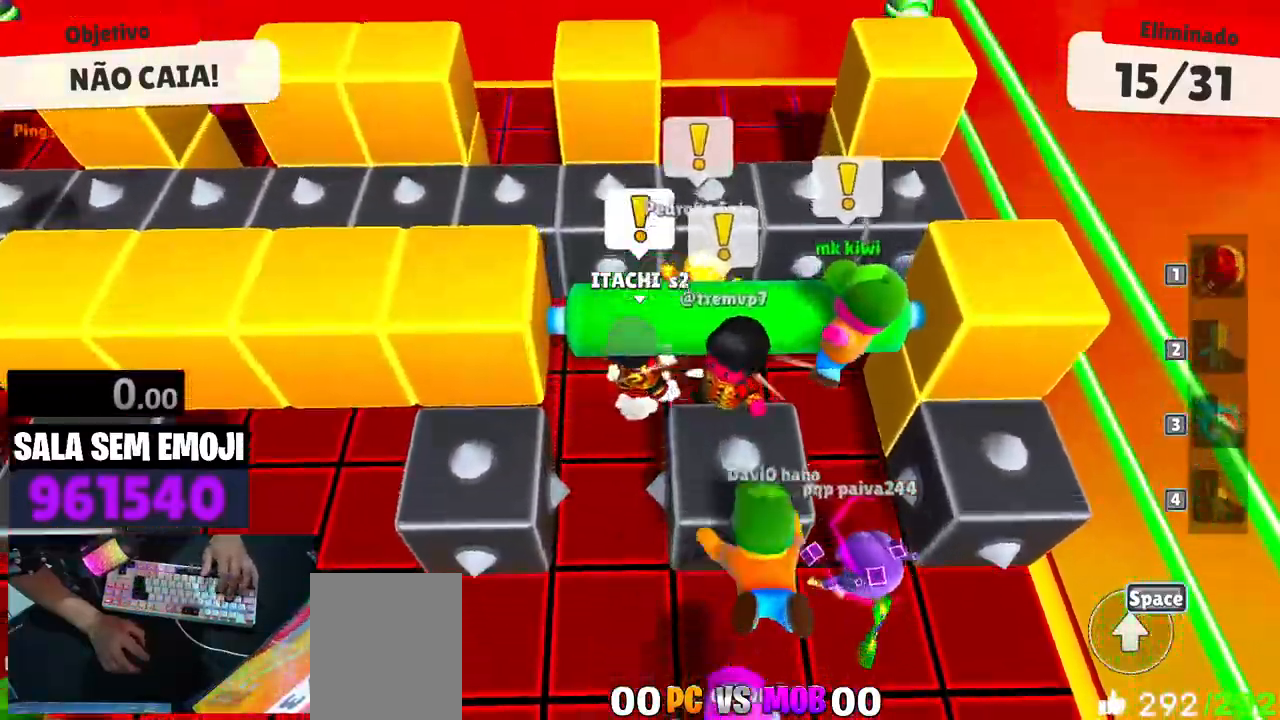
{"keys": ["d", "w"], "events": []}